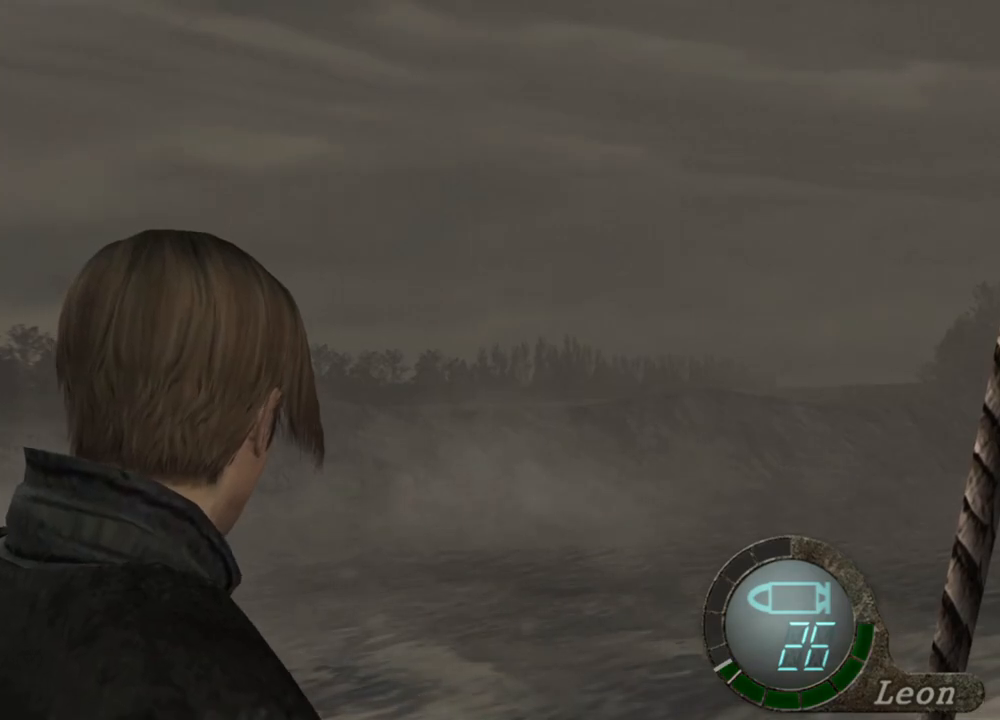
Gameplay with keyboard and mouse; each line is a JSON object with the keys and mouse buttons held at the frame after it. "events" lists presses ("down") and releases ("up") of "1", "2", "3", "4", "5", "a", "alt", "b", "c", "ctrl", "d", "e", "f", "g", "q", "r", "s", "shift", "space", "t", "tab", "tilde", "v", "w", "x", "z", "mouse_left", "mouse_wheel", "mouse_right", "mouse_mb4" and "mouse_mb5" between this image and that frame as [ms after this image, input, new state], when the widget could be followed in between. "mouse_left", "mouse_wheel", "mouse_right", "mouse_mb4", "mouse_mb5" = the "left", "wheel", "right", "mb4", "mb5" buttons of the "mouse" list. No other keys are recorded. "wheel" means that the mouse wheel is clicked or scrolled. Mouse movement is not recorded.
{"keys": ["w"], "mouse": [], "events": [[333, "mouse_right", "down"], [433, "mouse_right", "up"], [467, "a", "up"], [467, "w", "down"]]}
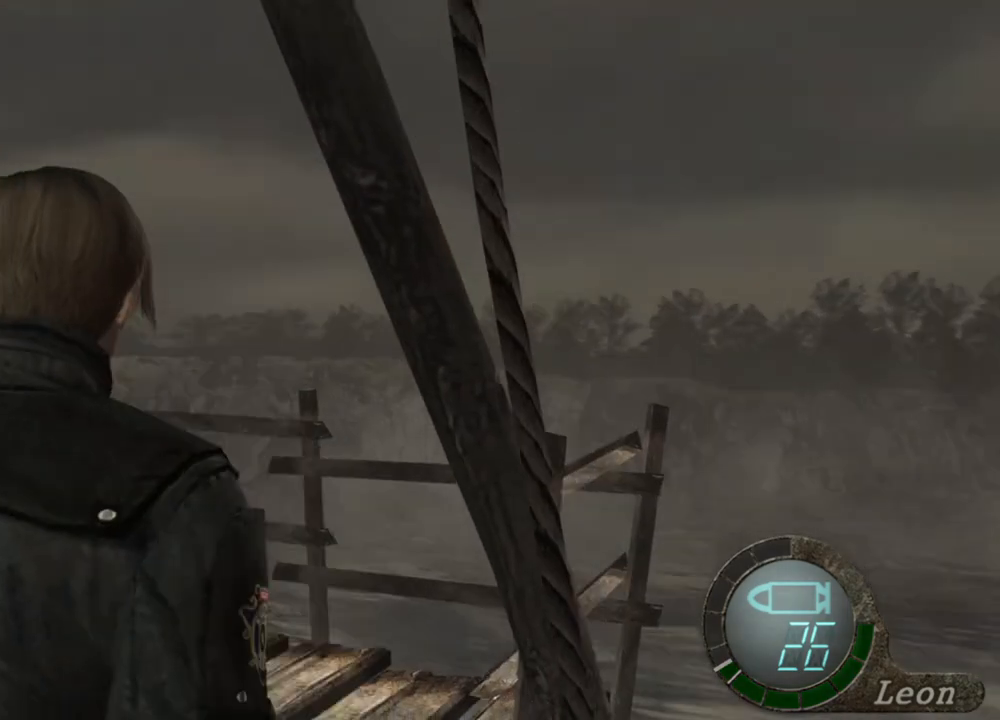
{"keys": ["shift", "w"], "mouse": [], "events": [[33, "shift", "down"]]}
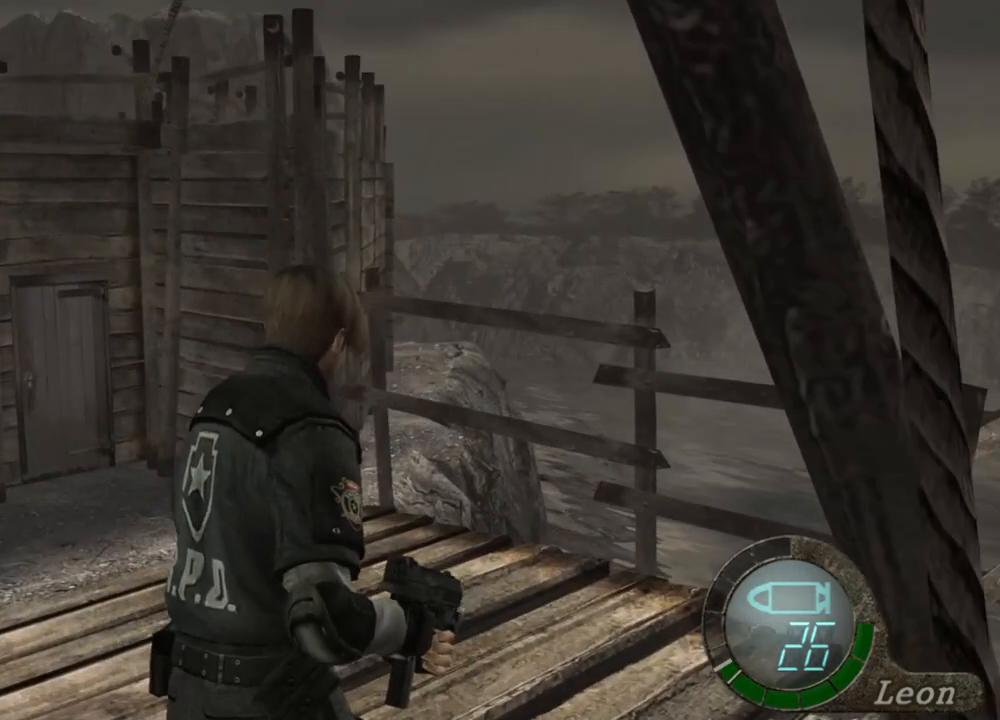
{"keys": ["shift", "w"], "mouse": [], "events": []}
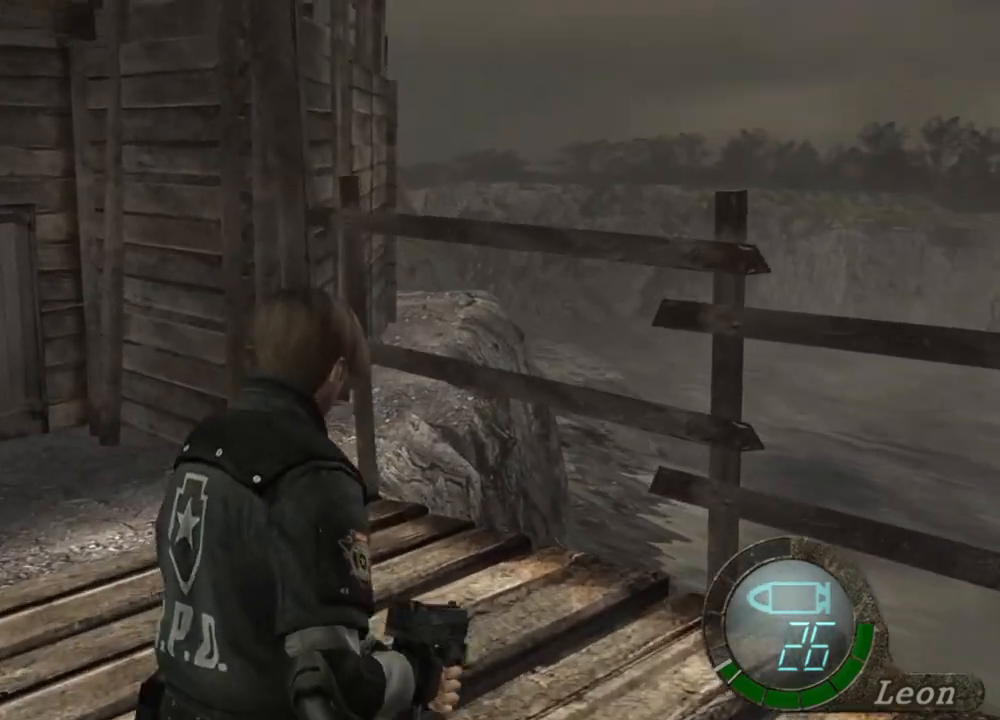
{"keys": [], "mouse": [], "events": [[100, "w", "up"], [133, "shift", "up"]]}
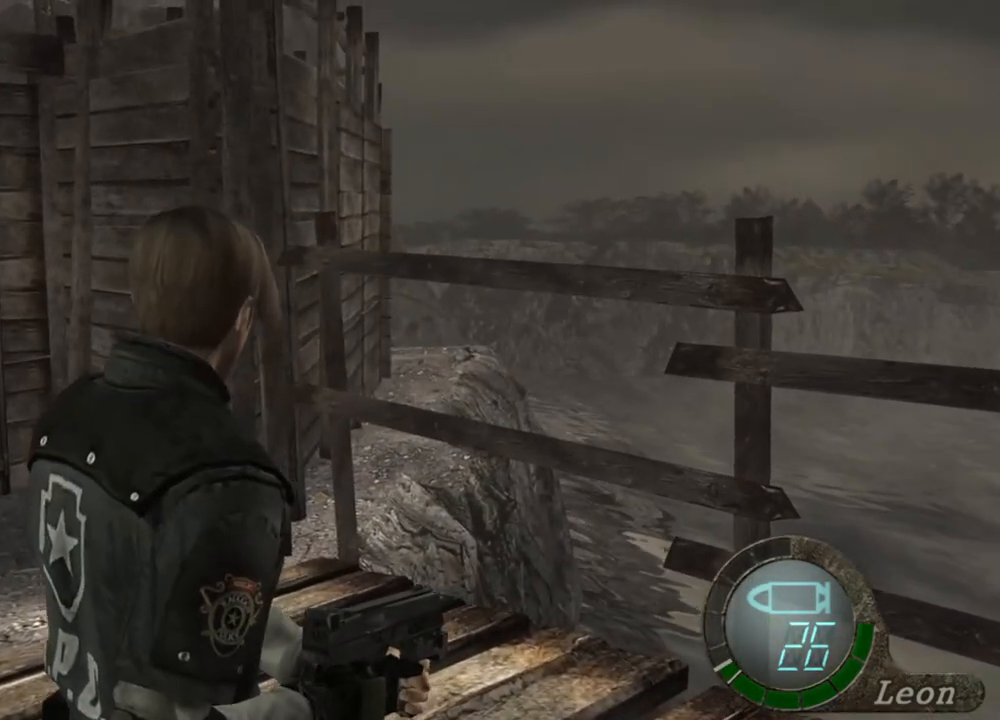
{"keys": ["shift", "w"], "mouse": [], "events": [[367, "w", "down"], [400, "shift", "down"]]}
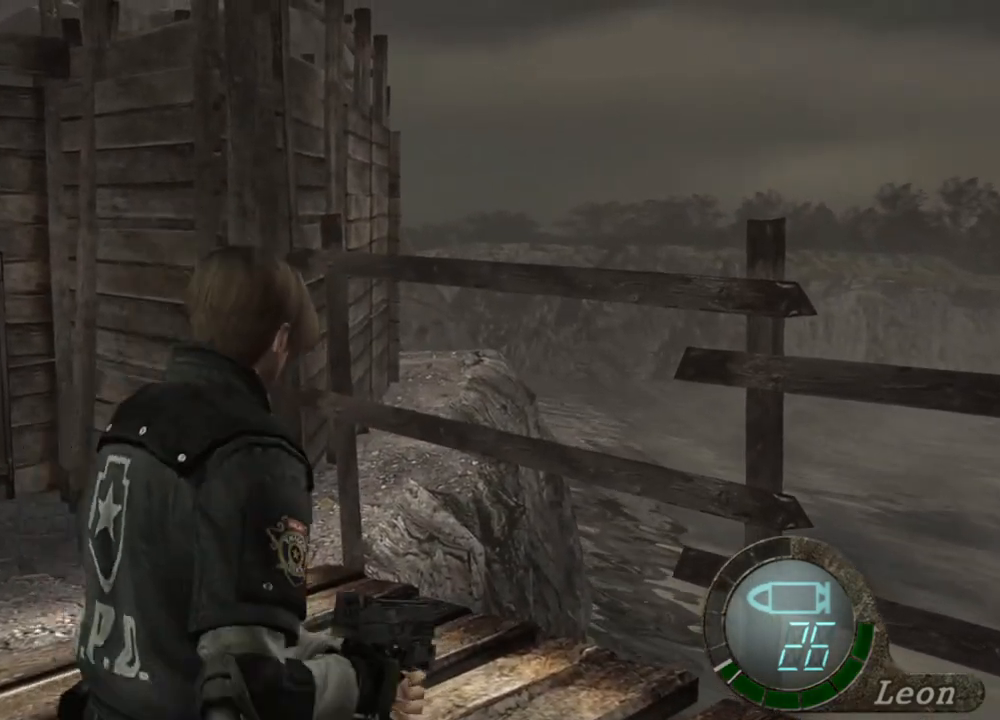
{"keys": ["shift", "w"], "mouse": [], "events": []}
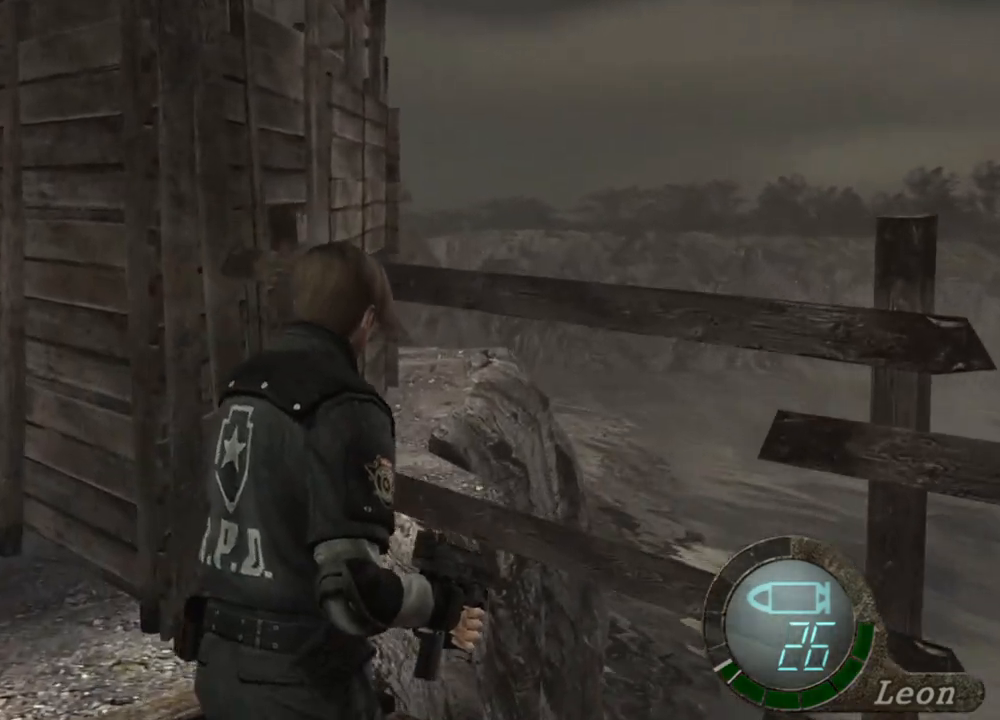
{"keys": ["shift", "w"], "mouse": [], "events": []}
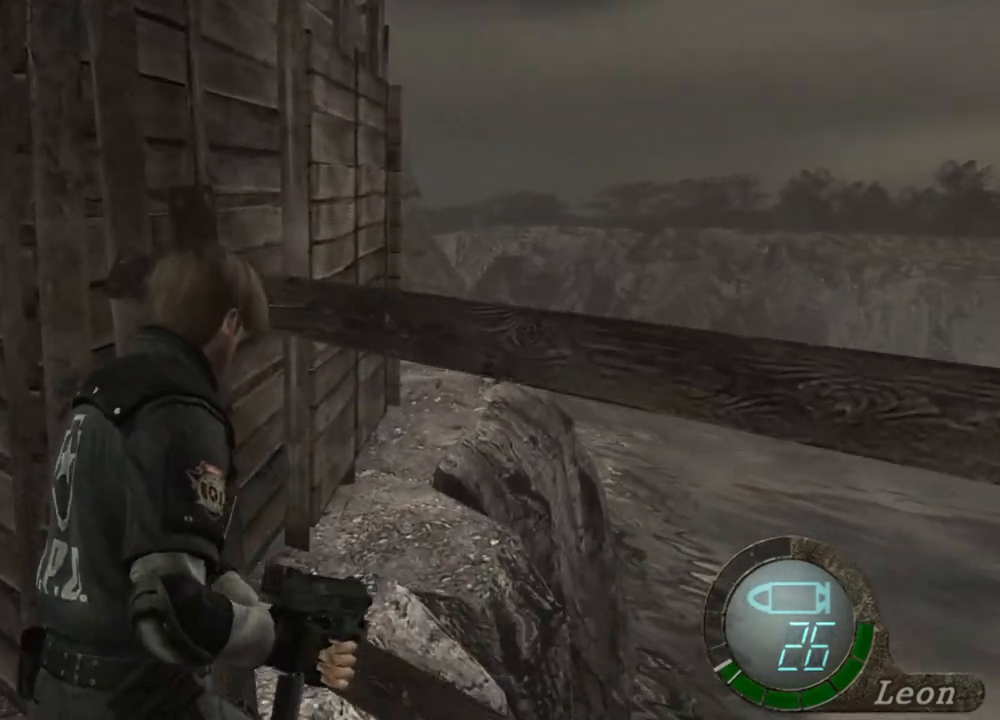
{"keys": ["shift", "w"], "mouse": [], "events": [[233, "e", "down"], [367, "e", "up"], [400, "e", "down"], [500, "e", "up"]]}
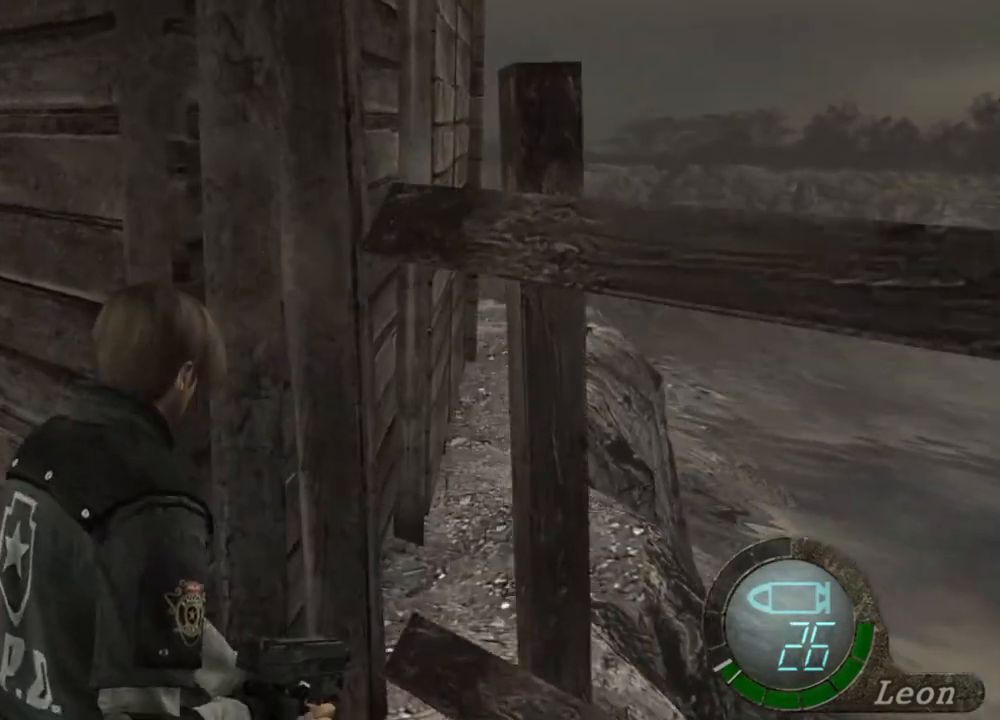
{"keys": ["shift", "w"], "mouse": [], "events": [[33, "e", "down"], [133, "e", "up"], [167, "e", "down"], [267, "e", "up"], [300, "e", "down"], [433, "e", "up"], [467, "e", "down"], [500, "e", "up"]]}
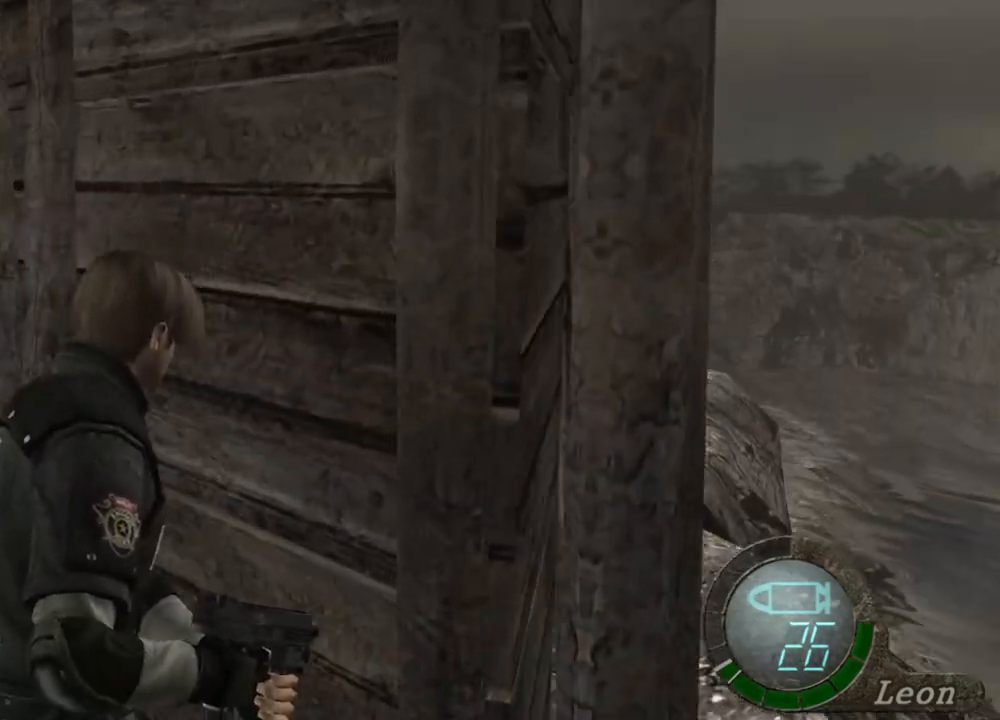
{"keys": ["e", "shift", "w"], "mouse": [], "events": [[67, "e", "down"], [167, "e", "up"], [200, "e", "down"]]}
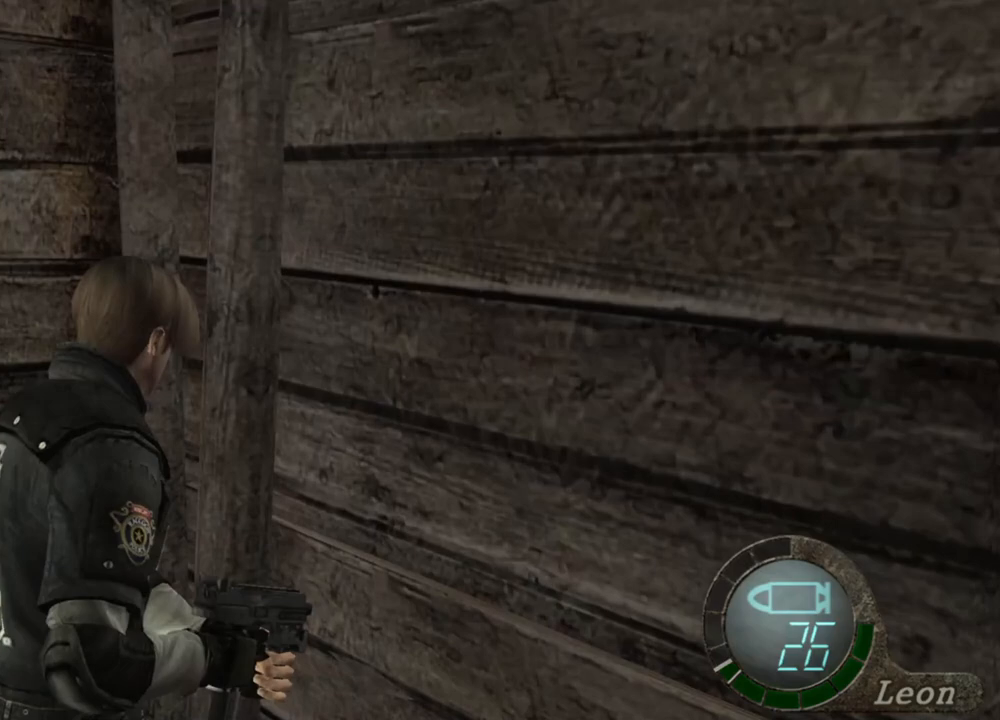
{"keys": ["e", "shift", "w"], "mouse": [], "events": [[33, "e", "up"], [67, "e", "down"], [167, "e", "up"], [200, "e", "down"], [300, "e", "up"], [333, "e", "down"], [467, "e", "up"], [500, "e", "down"]]}
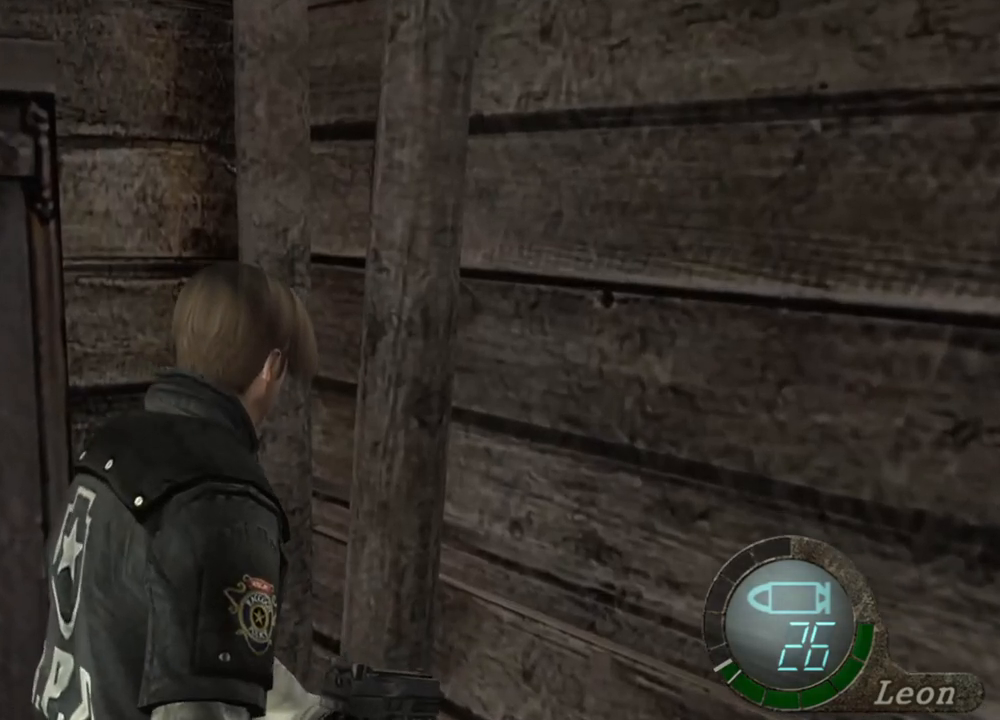
{"keys": ["shift", "w"], "mouse": [], "events": [[67, "e", "up"], [133, "e", "down"], [300, "e", "up"], [400, "e", "down"], [467, "e", "up"]]}
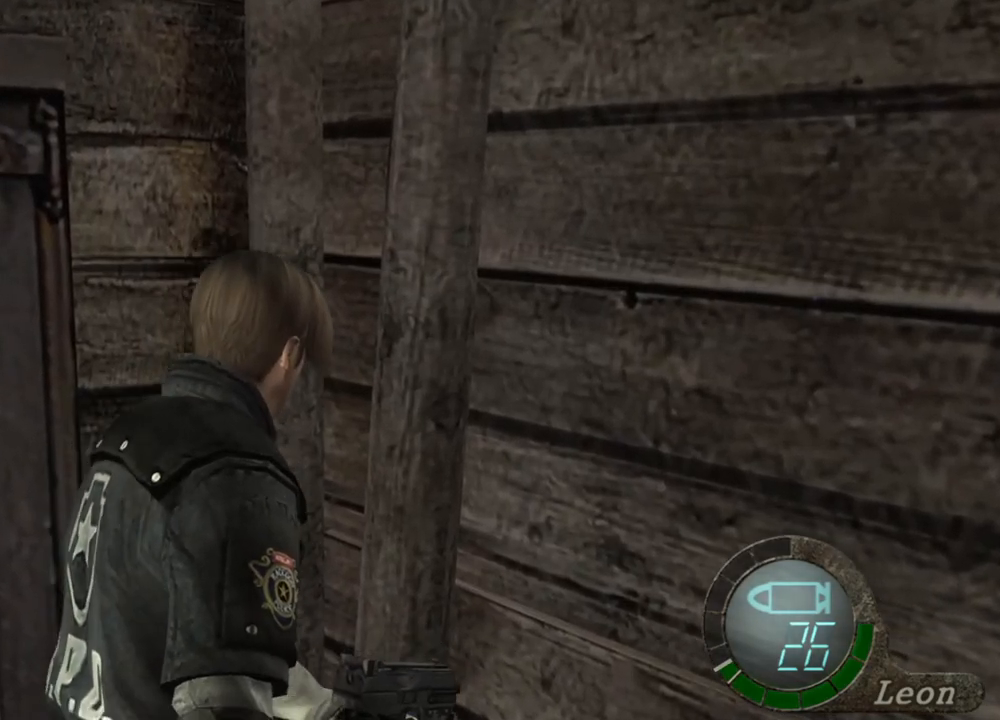
{"keys": [], "mouse": [], "events": [[67, "shift", "up"], [67, "w", "up"]]}
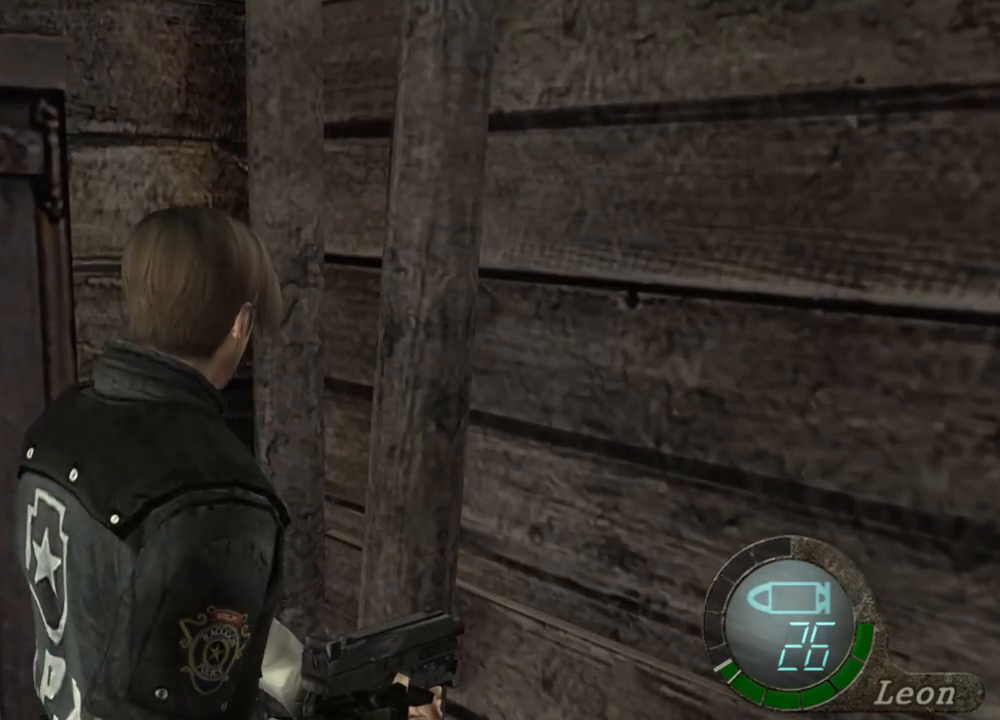
{"keys": ["a"], "mouse": [], "events": [[100, "a", "down"], [167, "a", "up"], [233, "a", "down"]]}
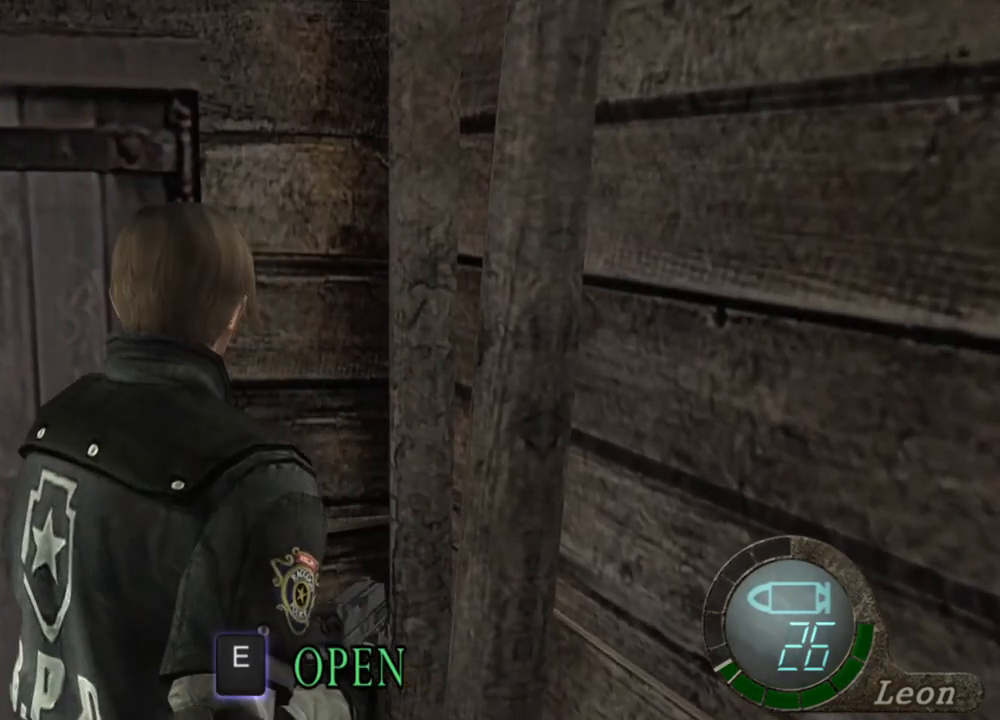
{"keys": ["shift", "w"], "mouse": [], "events": [[100, "a", "up"], [167, "a", "down"], [200, "w", "down"], [233, "a", "up"], [300, "shift", "down"], [333, "e", "down"], [433, "e", "up"]]}
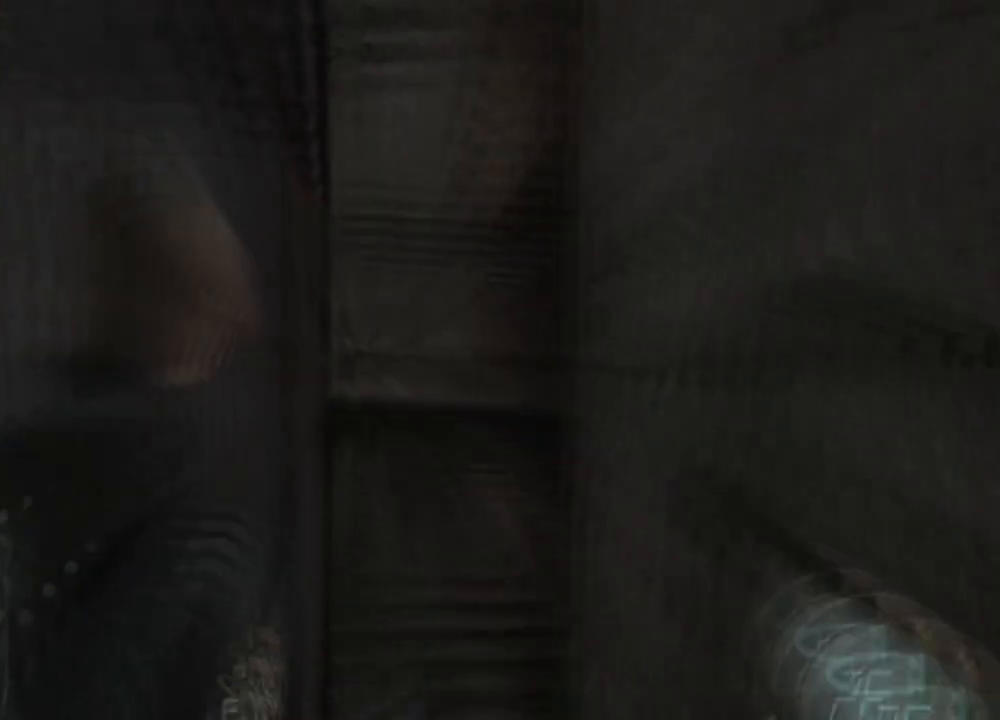
{"keys": ["shift", "w"], "mouse": [], "events": [[67, "e", "down"], [167, "e", "up"], [200, "e", "down"], [300, "e", "up"], [367, "e", "down"], [467, "e", "up"]]}
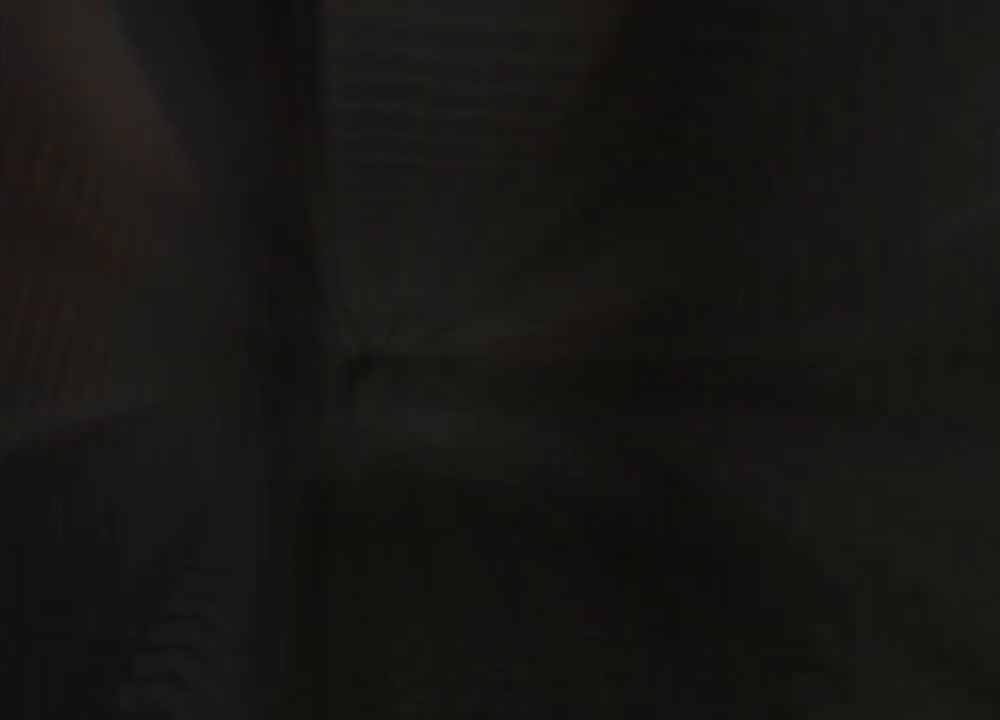
{"keys": [], "mouse": [], "events": [[100, "shift", "up"], [100, "w", "up"]]}
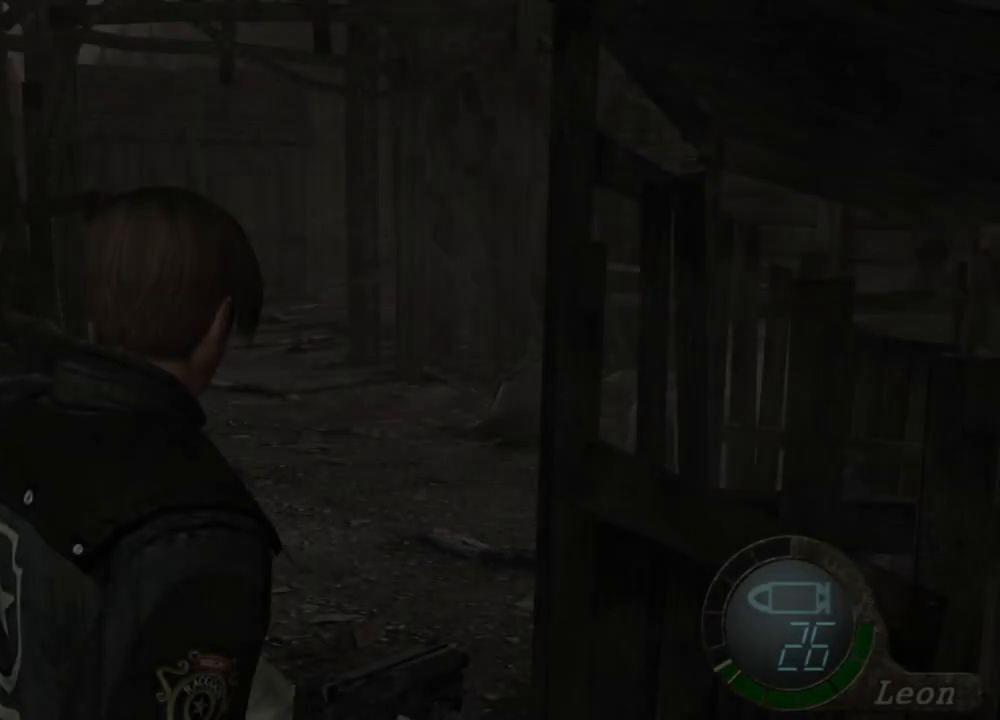
{"keys": [], "mouse": [], "events": []}
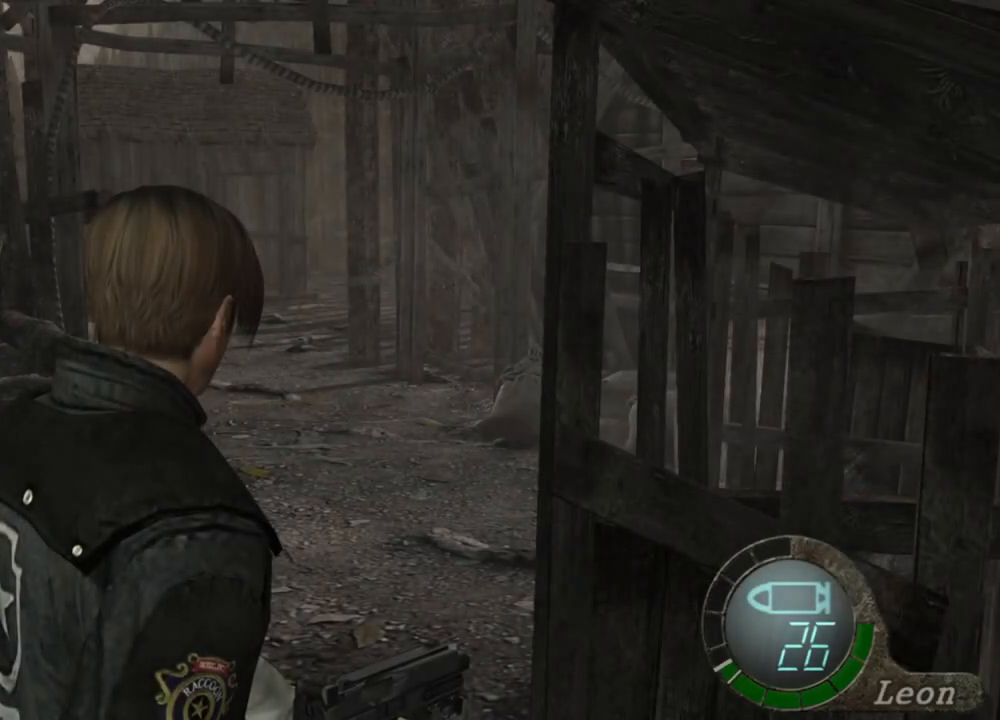
{"keys": [], "mouse": [], "events": []}
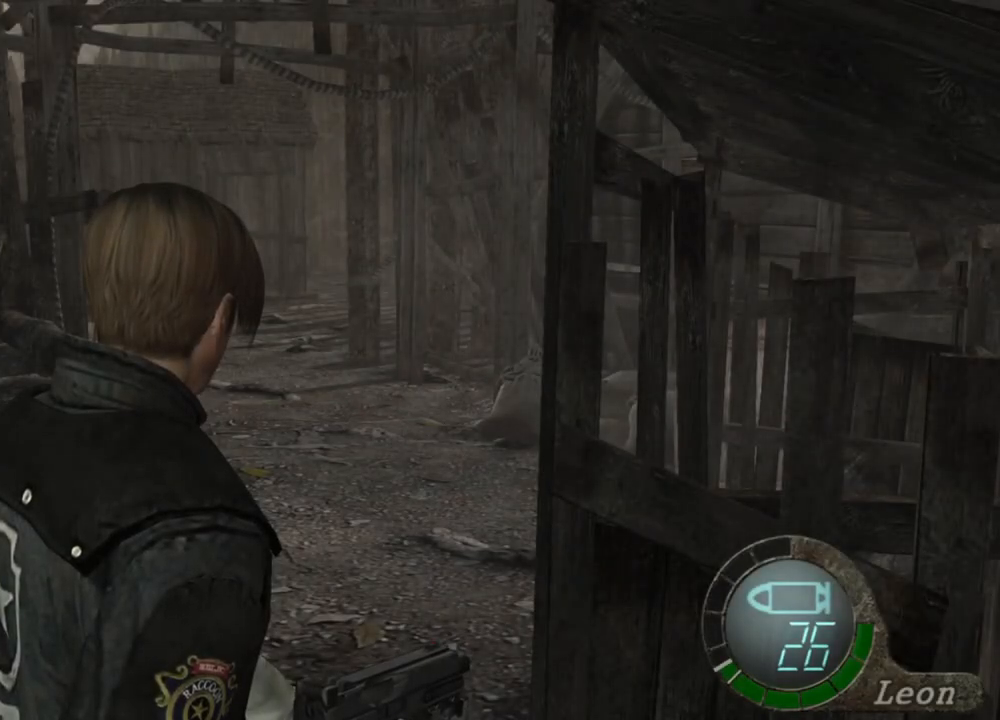
{"keys": [], "mouse": [], "events": []}
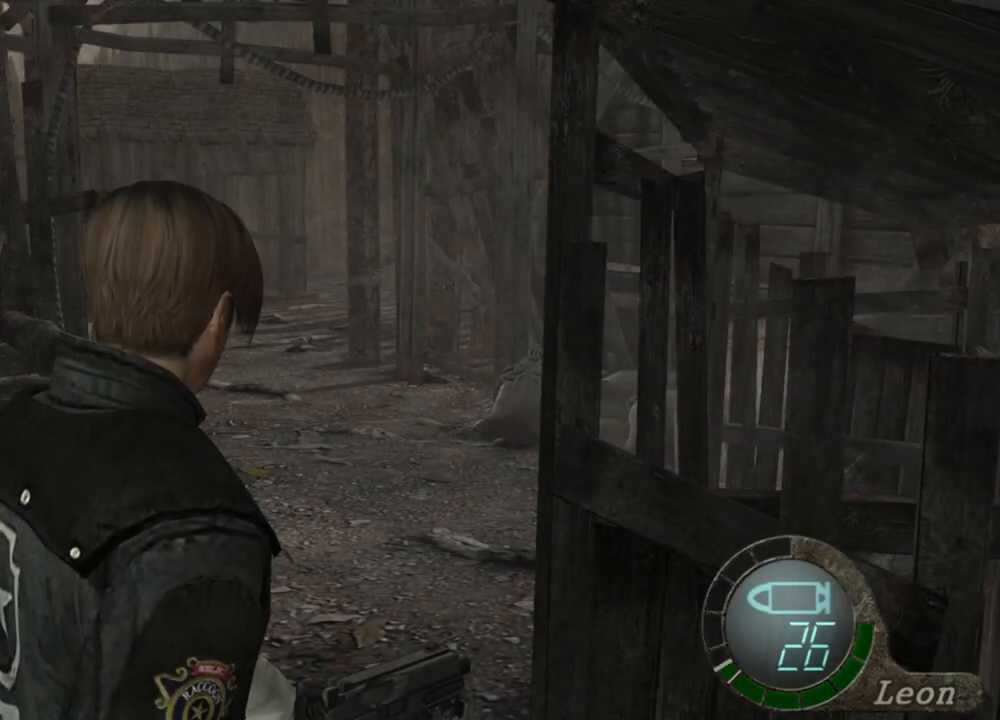
{"keys": [], "mouse": [], "events": []}
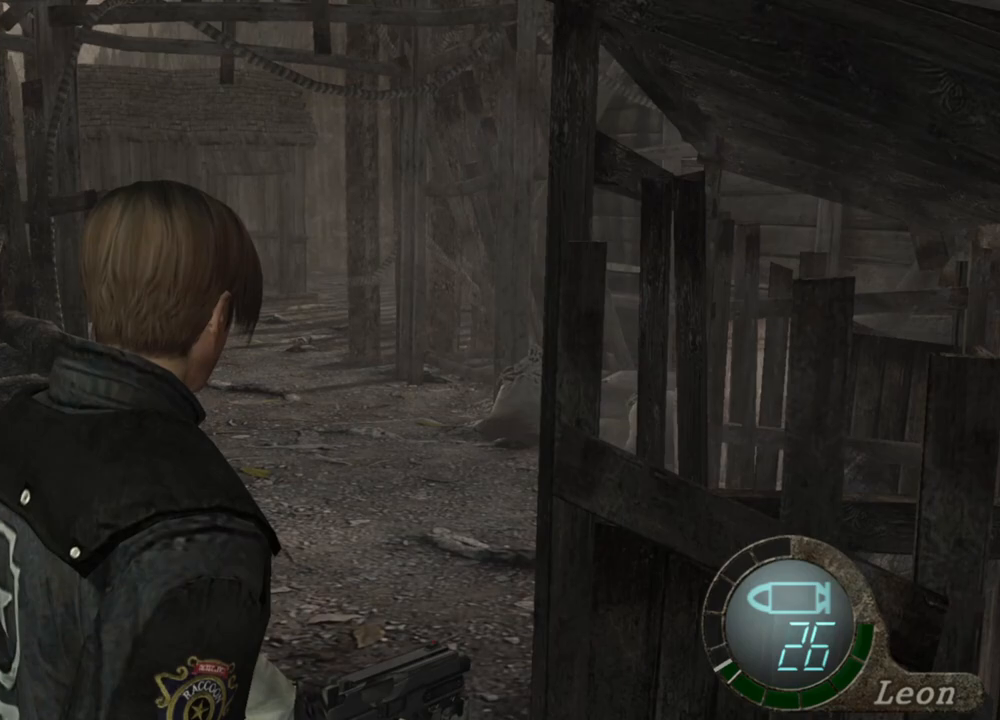
{"keys": [], "mouse": [], "events": []}
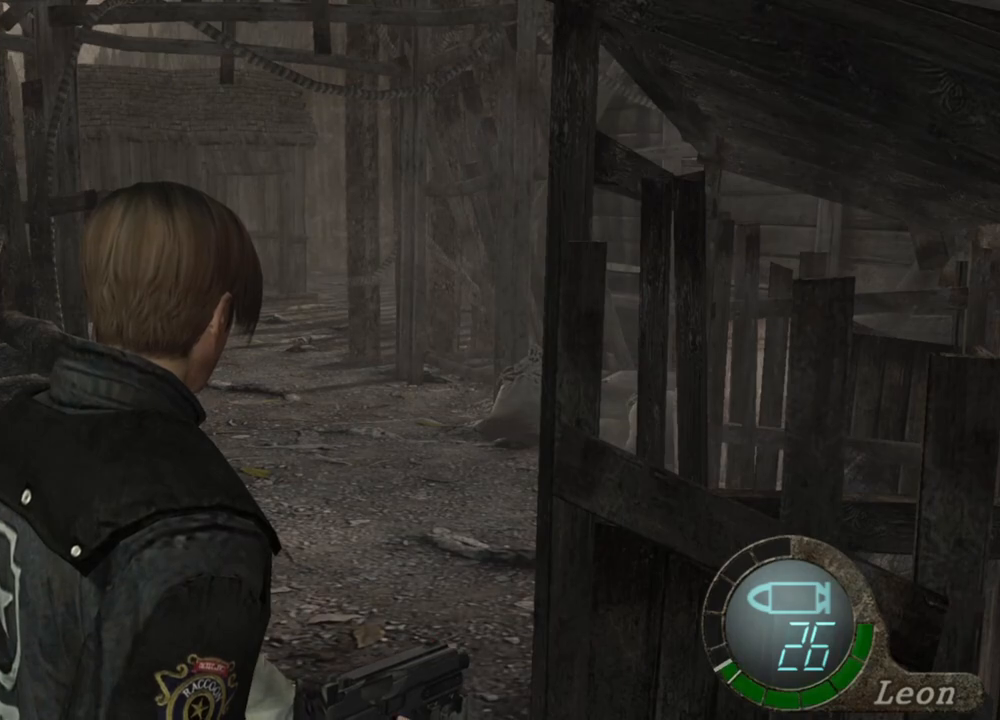
{"keys": [], "mouse": [], "events": []}
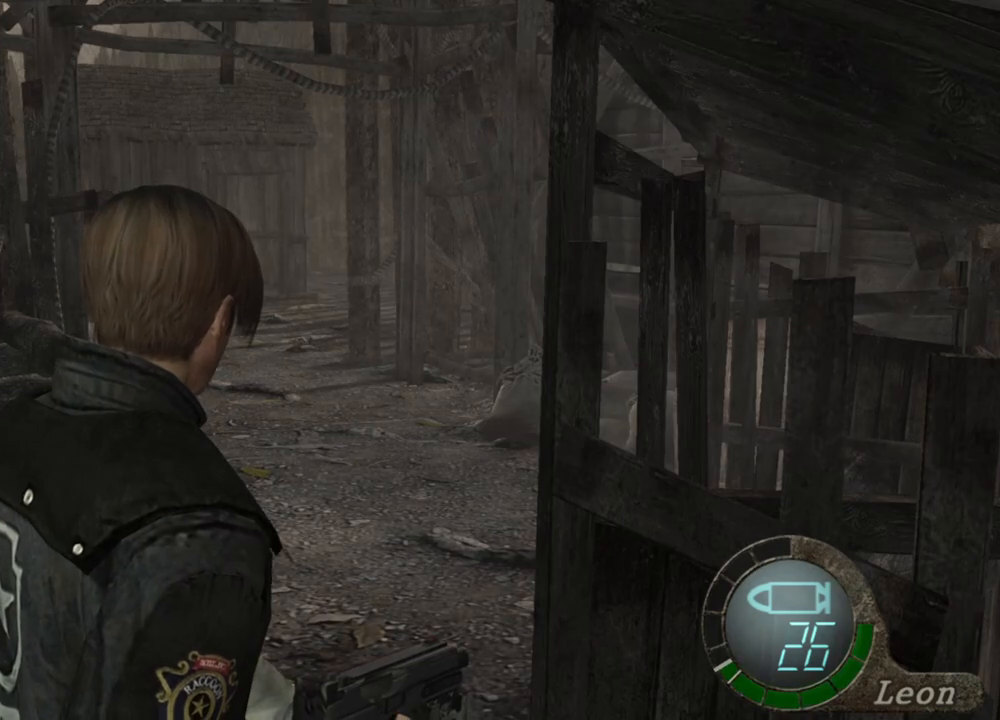
{"keys": [], "mouse": [], "events": []}
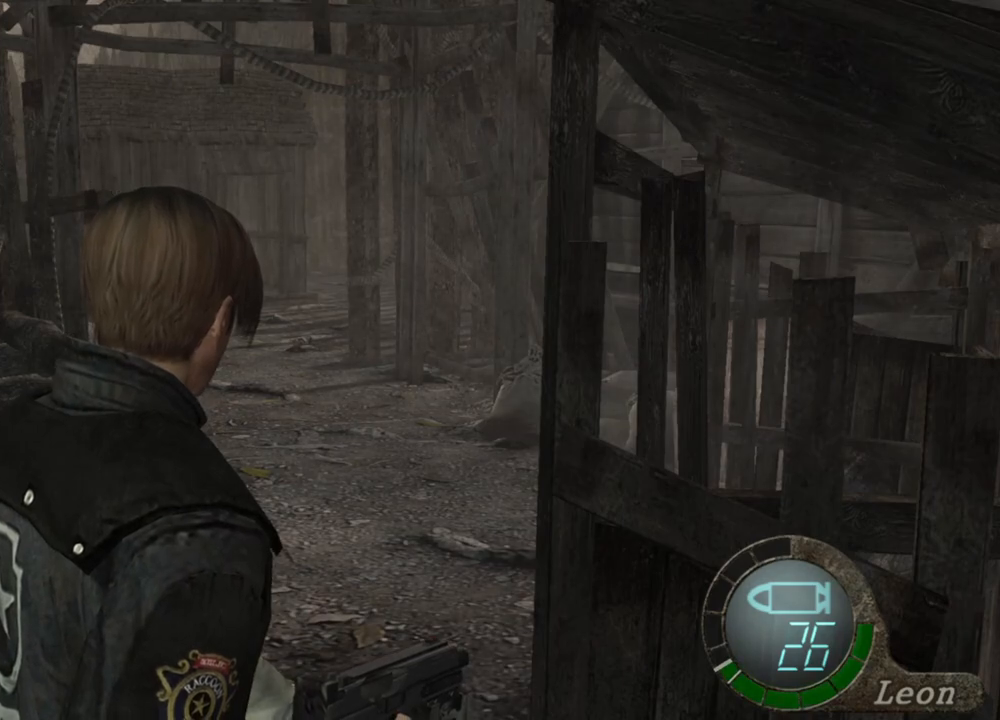
{"keys": ["w"], "mouse": [], "events": [[200, "w", "down"]]}
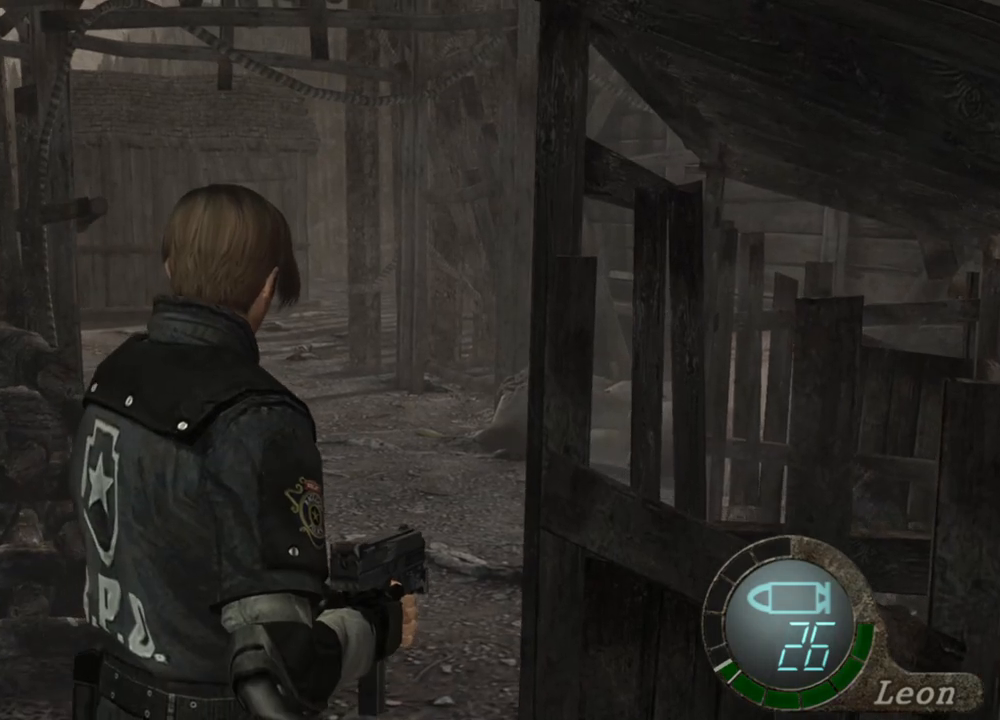
{"keys": ["d", "w"], "mouse": [], "events": [[467, "d", "down"]]}
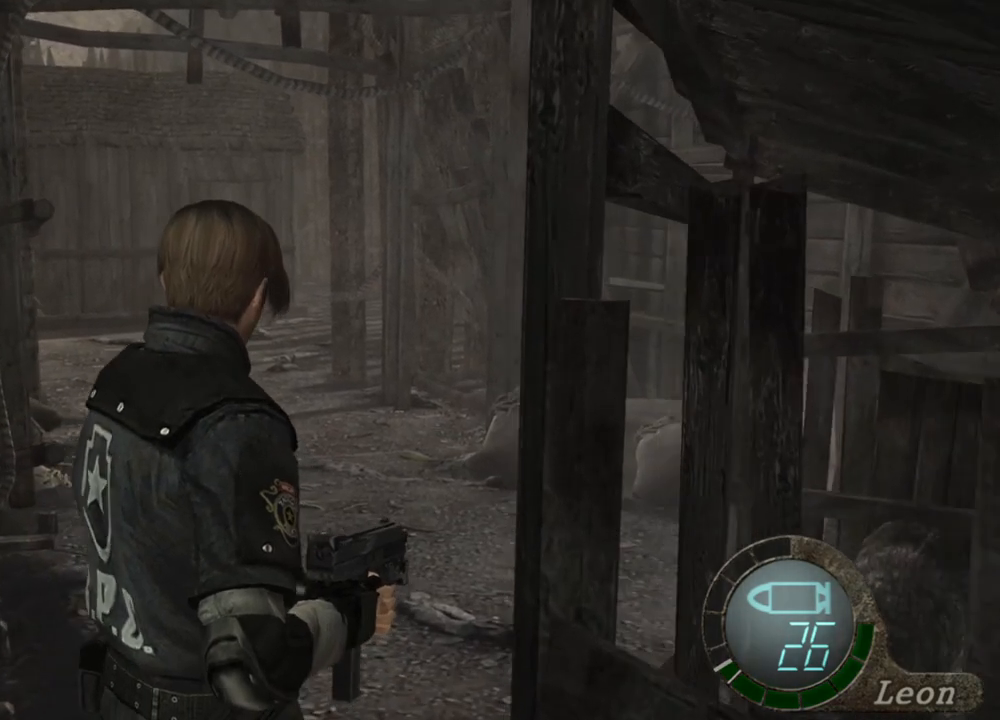
{"keys": ["w"], "mouse": [], "events": [[67, "d", "up"], [167, "d", "down"], [300, "d", "up"], [400, "d", "down"], [500, "d", "up"]]}